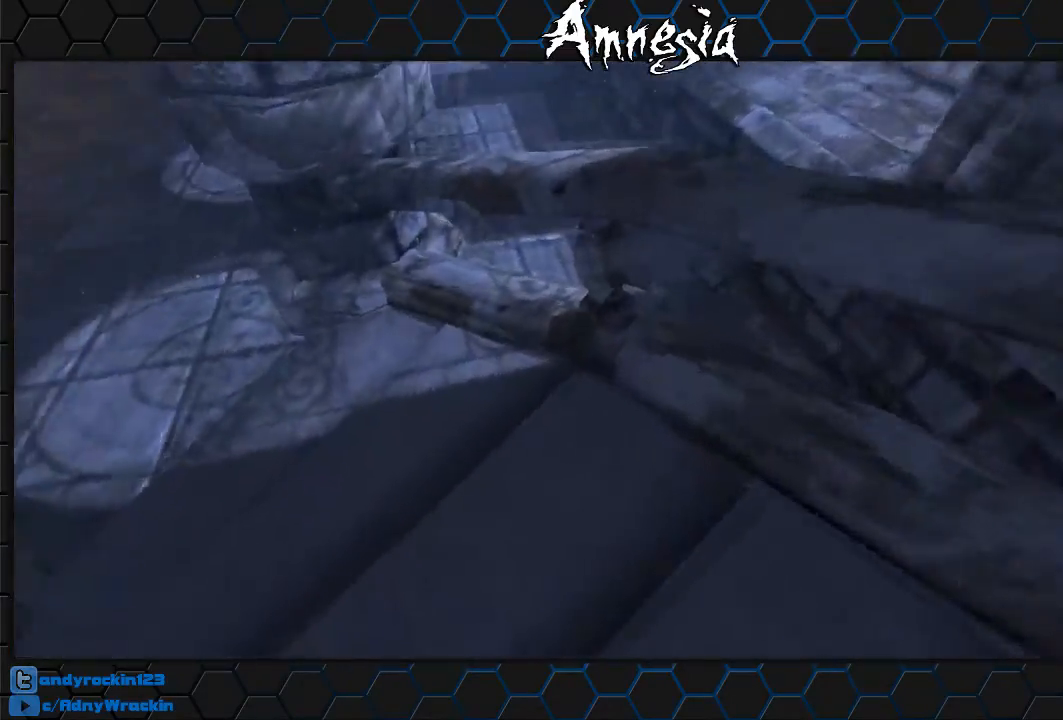
Gameplay with keyboard and mouse; each line is a JSON object with the keys and mouse buttons held at the frame after it. "events" lists presses ("down") and releases ("up") of "a", "c", "d", "e", "f", "q", "r", "s", "shift", "tab", "v", "w", "x", "z", "mouse_left", "mouse_middle", "mouse_right", "mouse_wheel_up" and "mouse_wheel_down" between this image and that frame as [ms after this image, input, new state], when the widget could be followed in between. "mouse_left", "mouse_middle", "mouse_right", "mouse_wheel_up", "mouse_wheel_down" = the "left", "middle", "right", "wheel_up", "wheel_down" buttons of the "mouse" list. No other keys are recorded. Mouse movement is not recorded.
{"keys": ["shift", "w"], "mouse": [], "events": [[84, "mouse_wheel_up", "down"], [167, "mouse_wheel_up", "up"]]}
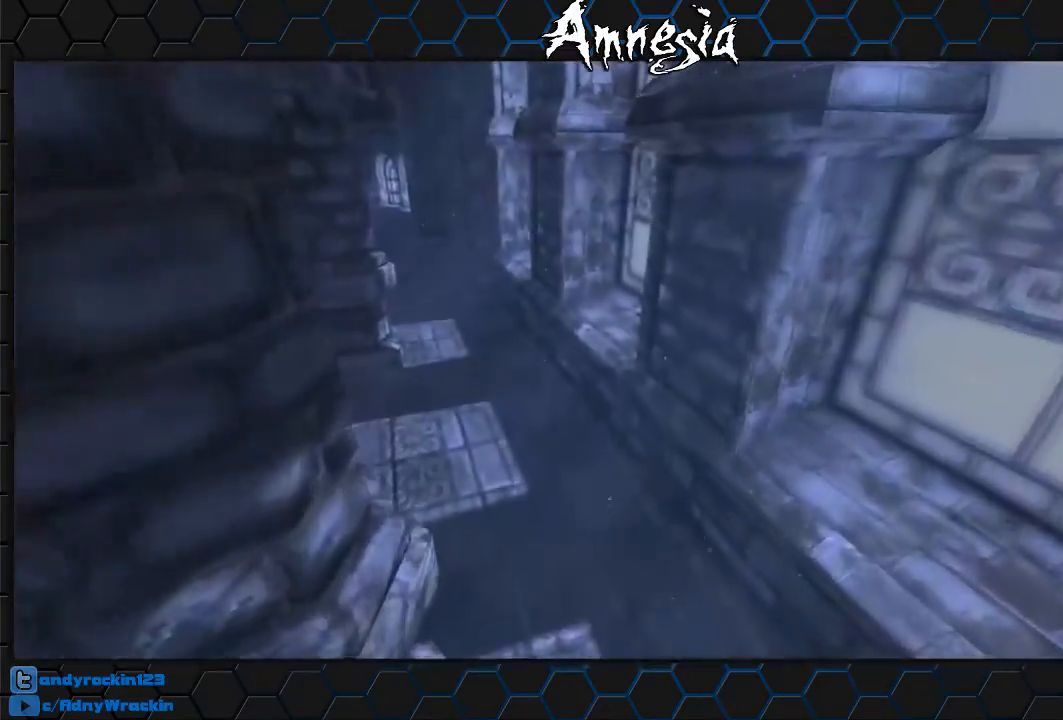
{"keys": ["shift", "w"], "mouse": [], "events": [[100, "mouse_wheel_up", "down"], [183, "mouse_wheel_up", "up"]]}
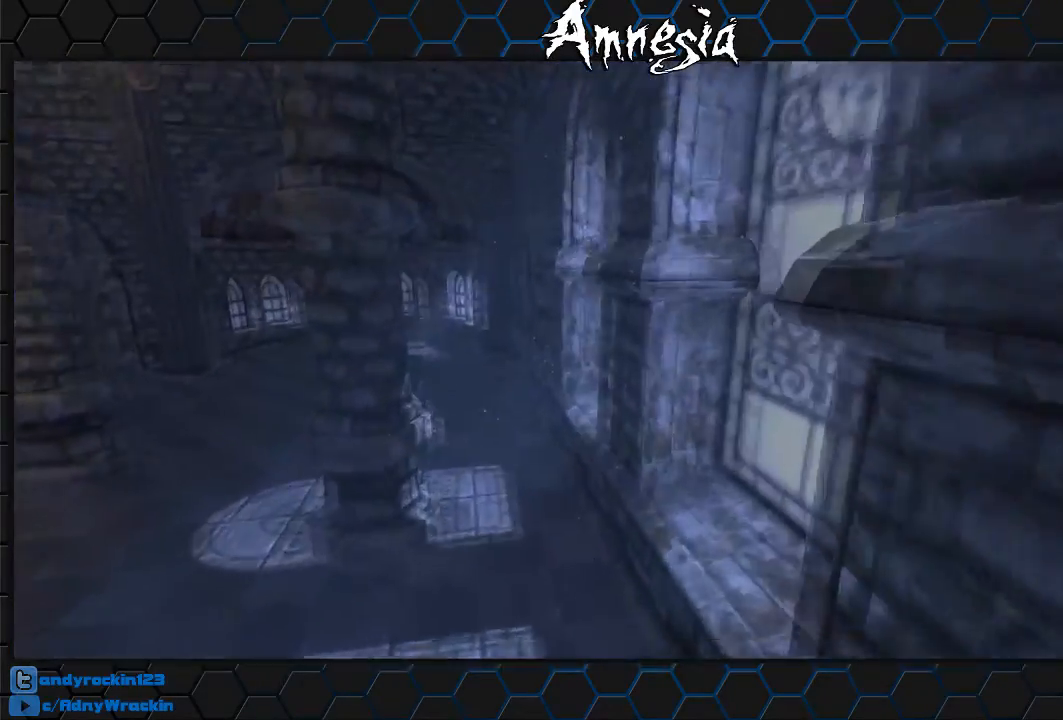
{"keys": ["shift", "w"], "mouse": [], "events": []}
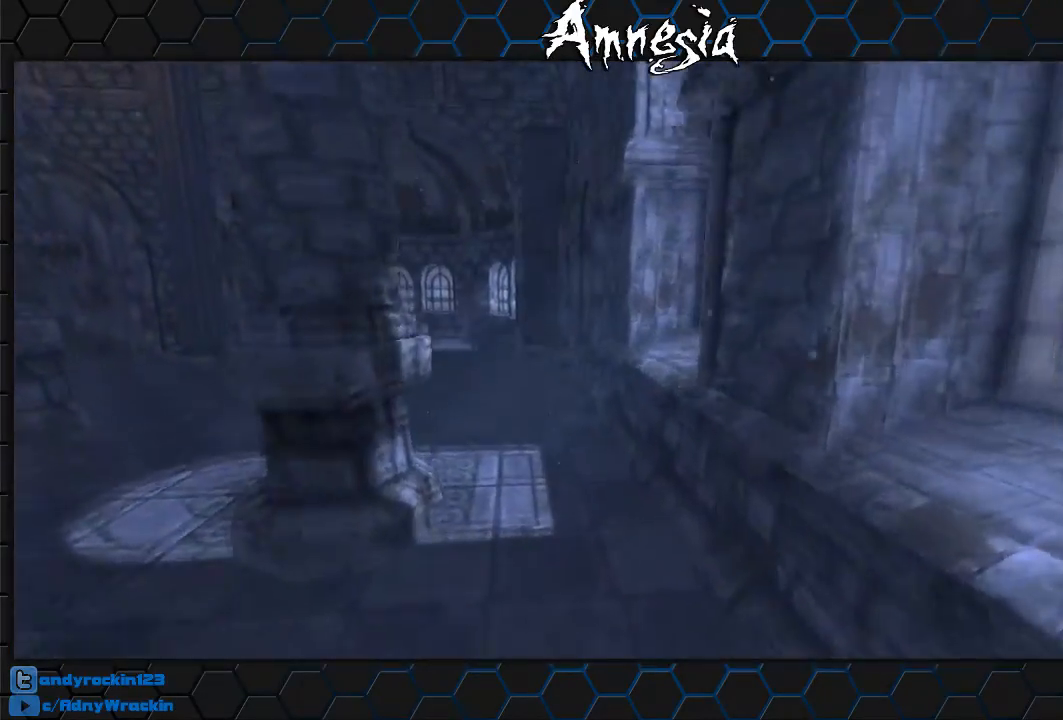
{"keys": ["shift", "w"], "mouse": [], "events": [[83, "mouse_wheel_up", "down"], [167, "mouse_wheel_up", "up"]]}
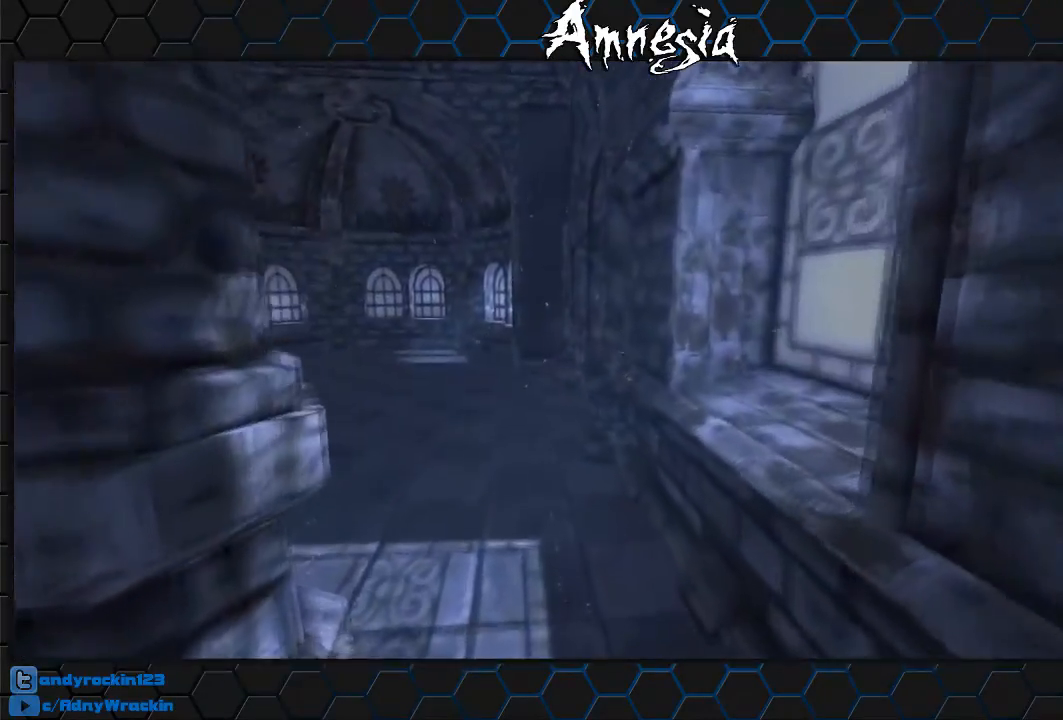
{"keys": ["shift", "w"], "mouse": [], "events": [[251, "mouse_wheel_up", "down"], [334, "mouse_wheel_up", "up"]]}
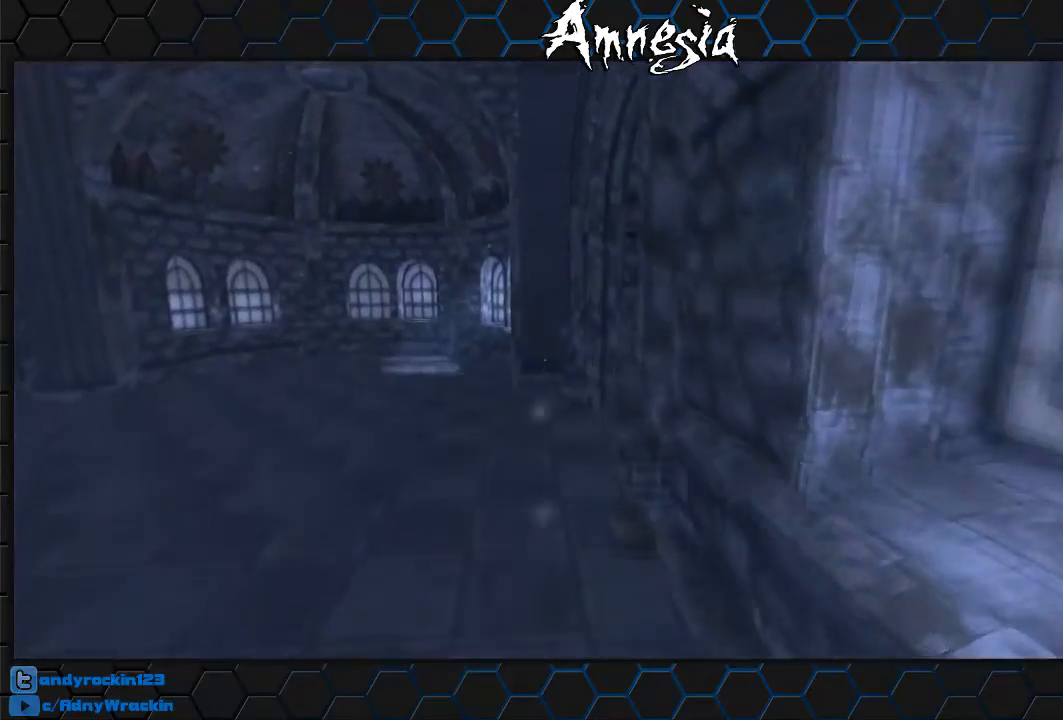
{"keys": ["shift", "w"], "mouse": [], "events": []}
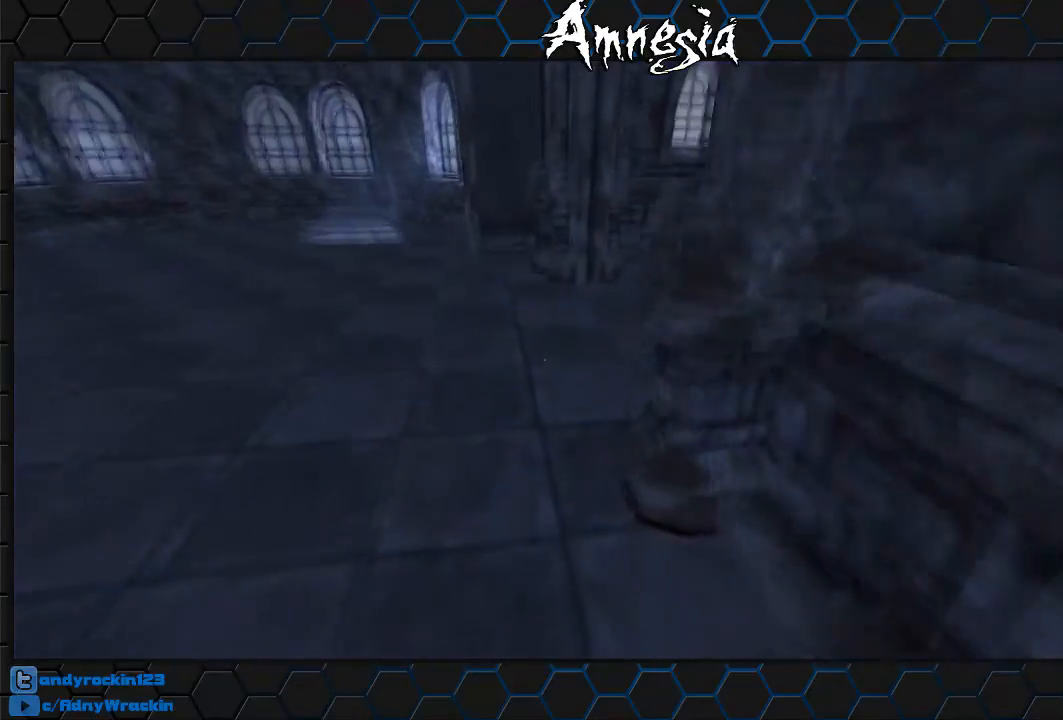
{"keys": ["shift", "w"], "mouse": [], "events": [[134, "mouse_wheel_up", "down"], [284, "mouse_wheel_up", "up"]]}
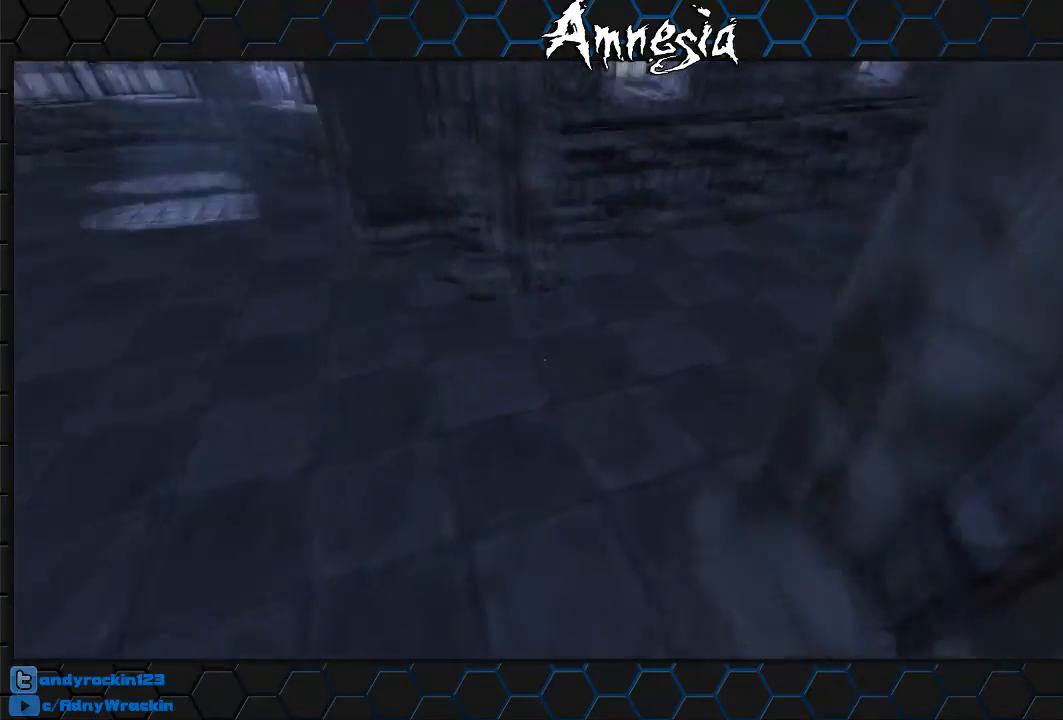
{"keys": ["q", "shift", "w"], "mouse": [], "events": [[250, "q", "down"]]}
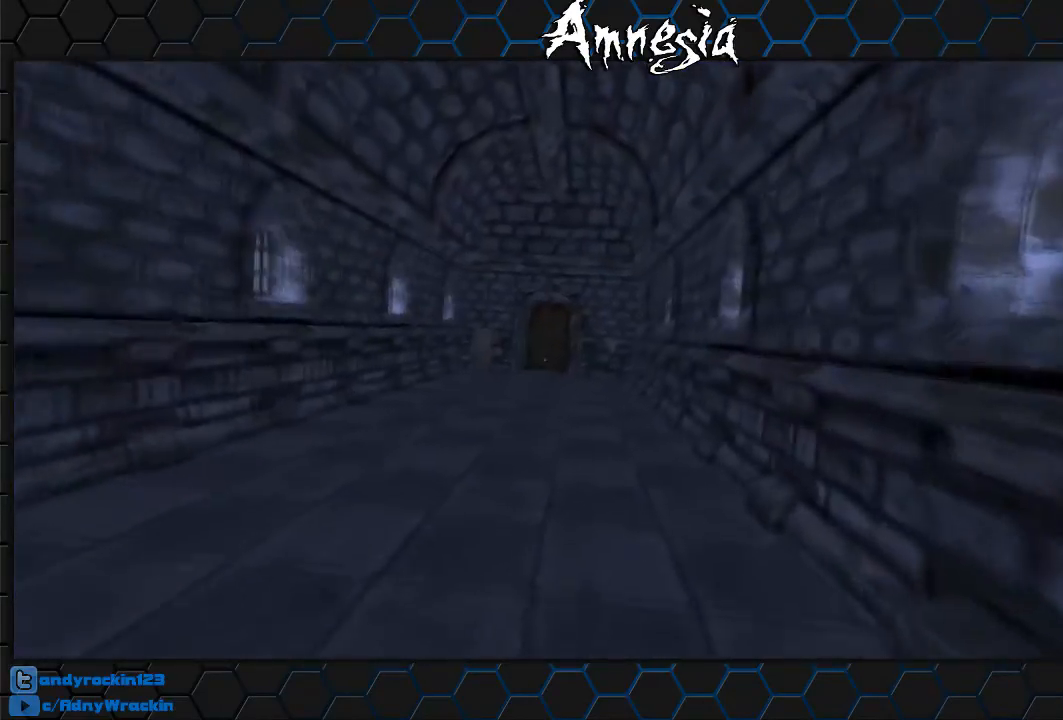
{"keys": ["q", "shift", "w"], "mouse": [], "events": [[217, "mouse_wheel_up", "down"], [301, "mouse_wheel_up", "up"]]}
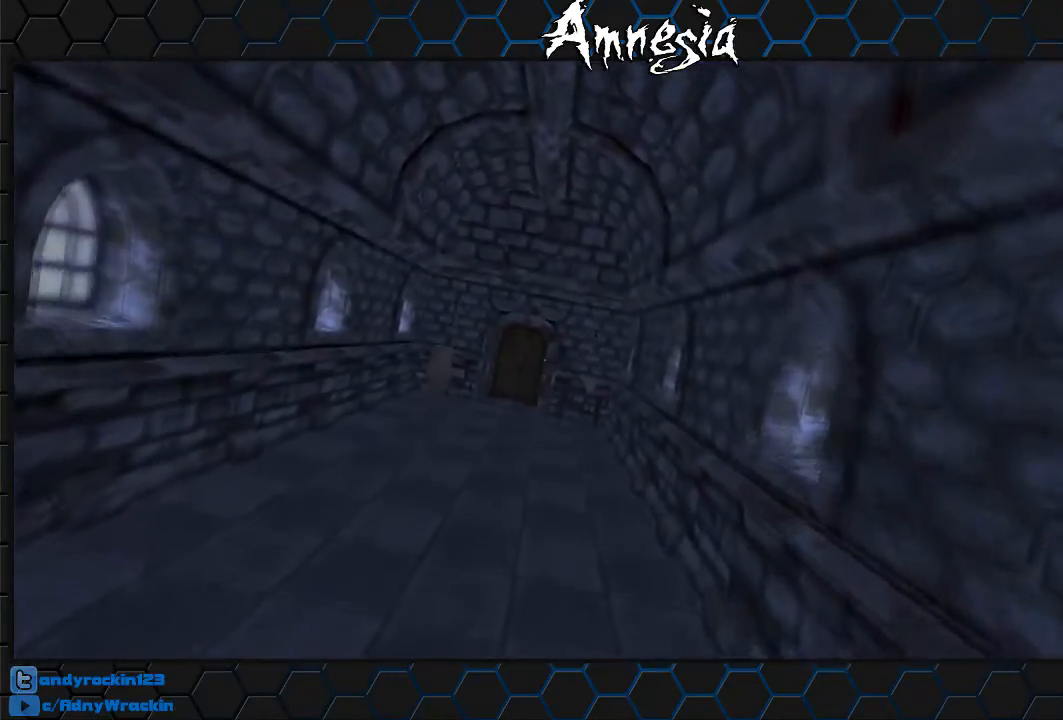
{"keys": ["q", "shift", "w"], "mouse": ["wheel_up"], "events": [[500, "mouse_wheel_up", "down"]]}
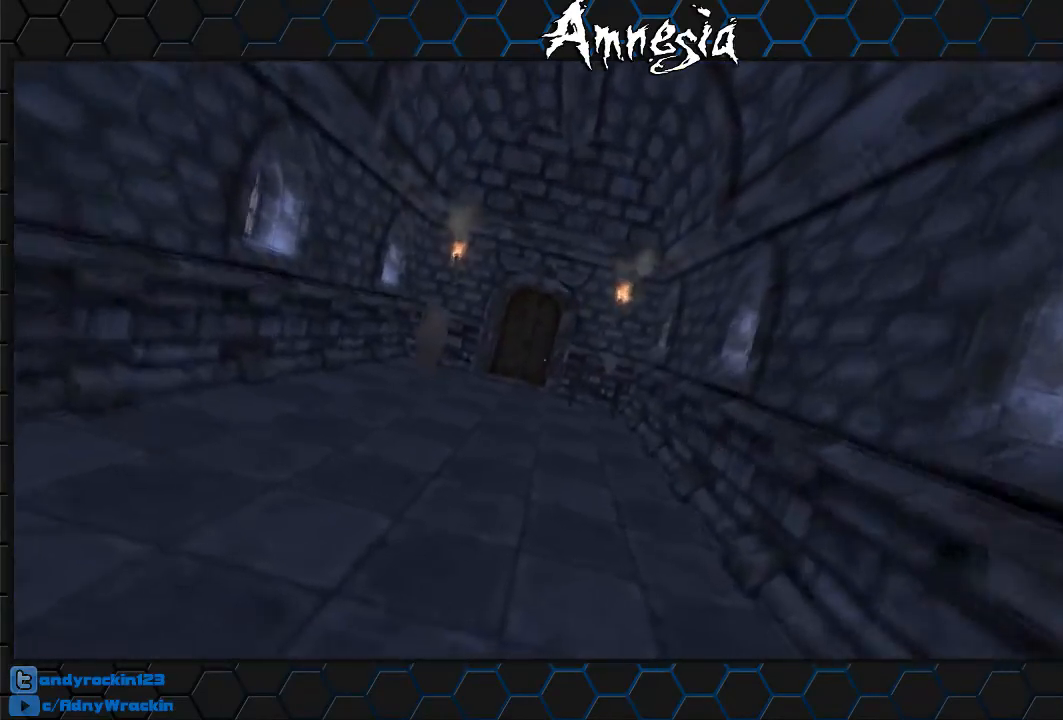
{"keys": ["q", "shift", "w"], "mouse": [], "events": [[101, "mouse_wheel_up", "up"]]}
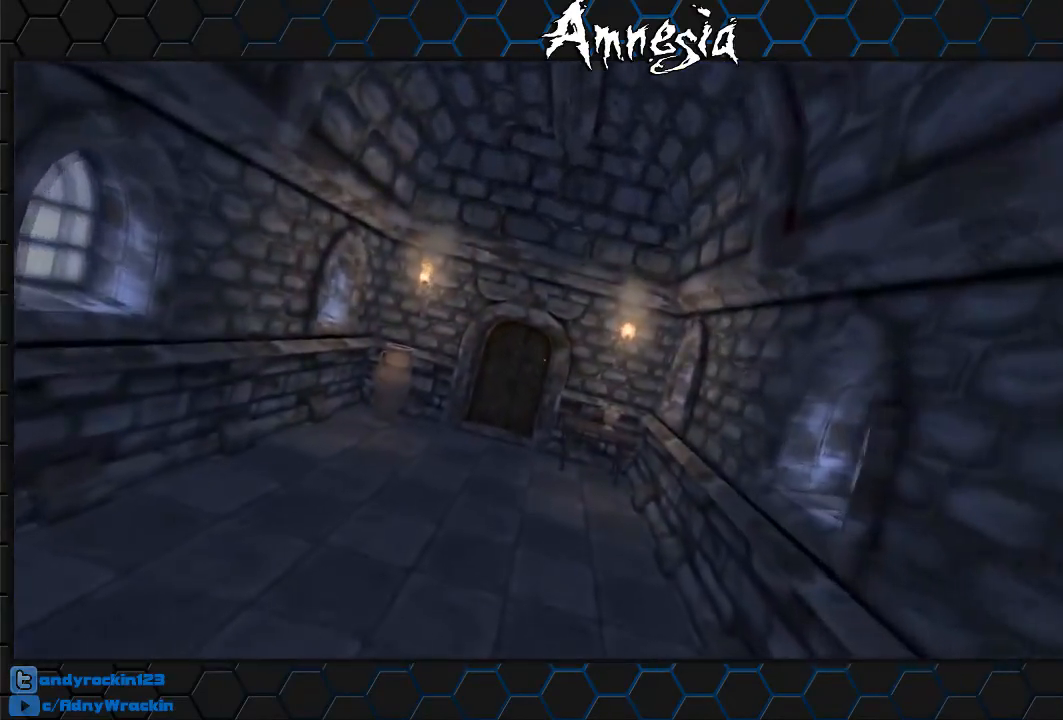
{"keys": ["q", "shift", "w"], "mouse": [], "events": [[217, "mouse_wheel_up", "down"], [350, "mouse_wheel_up", "up"]]}
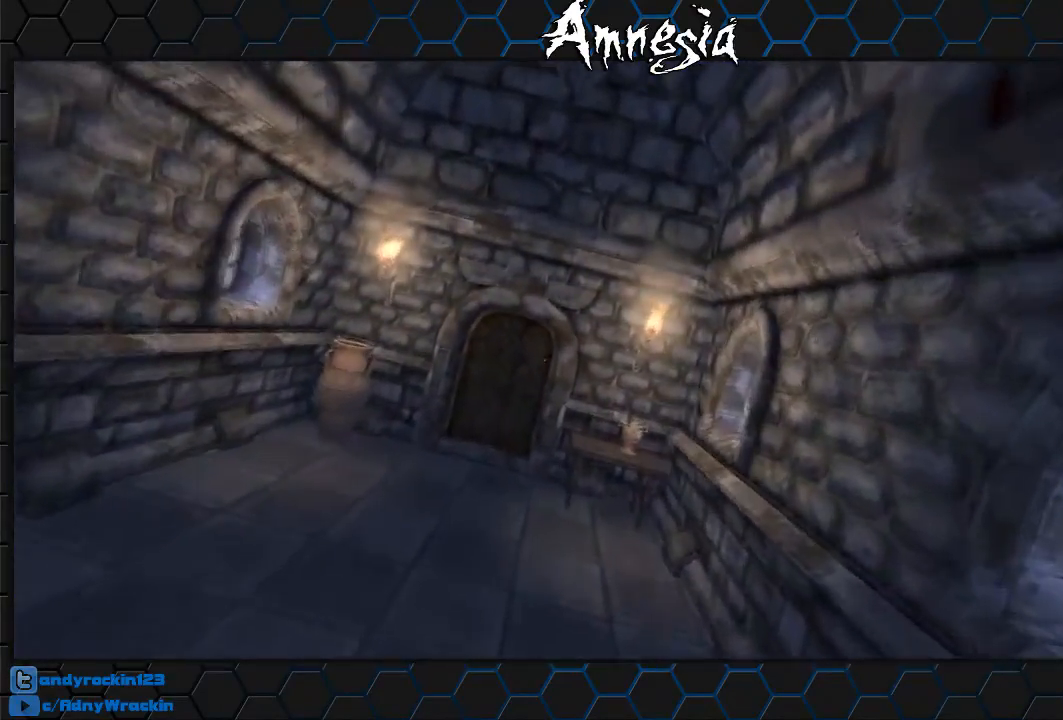
{"keys": ["q", "shift", "w"], "mouse": [], "events": []}
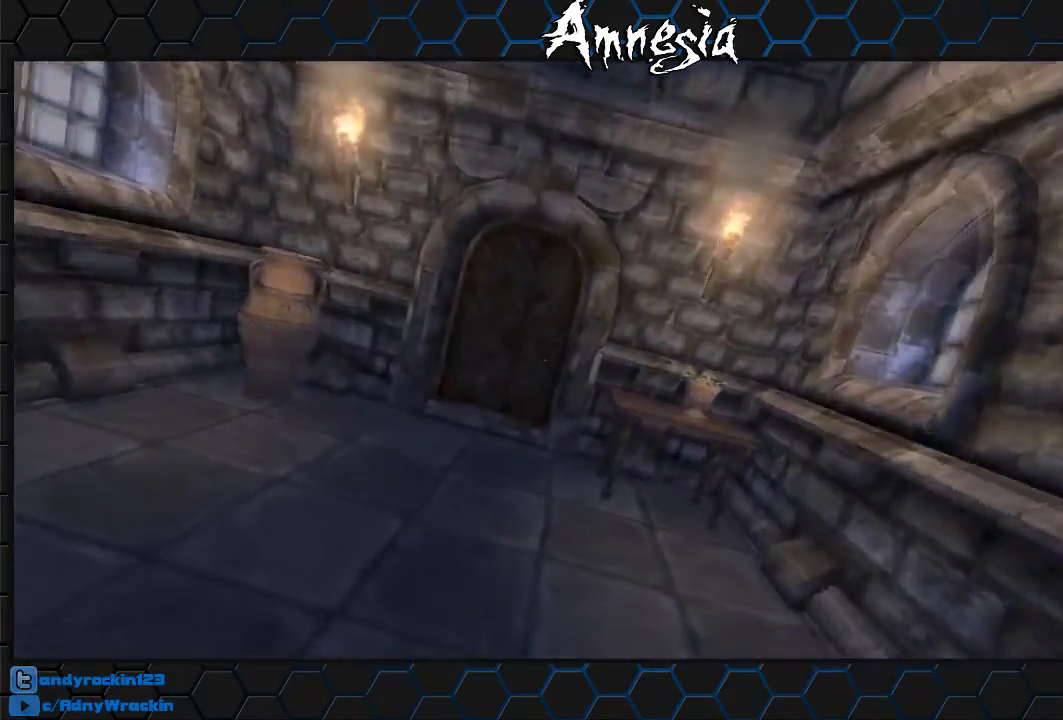
{"keys": ["q", "shift", "w"], "mouse": [], "events": []}
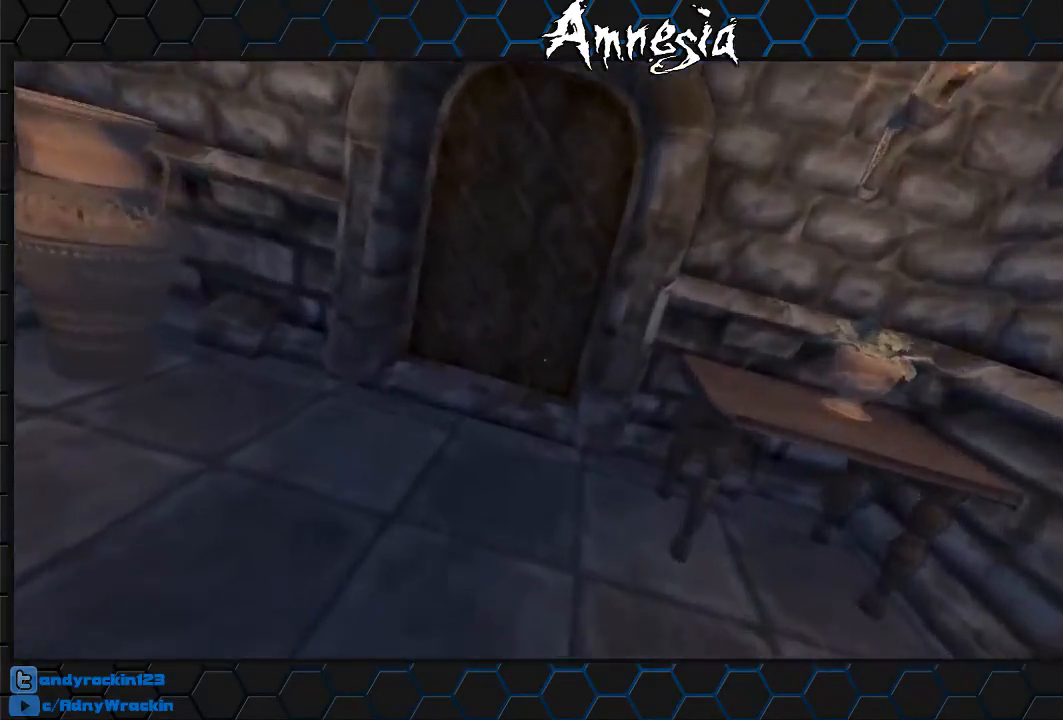
{"keys": ["q", "shift", "w"], "mouse": ["wheel_down"], "events": [[67, "mouse_wheel_up", "down"], [251, "mouse_wheel_up", "up"], [401, "mouse_wheel_down", "down"]]}
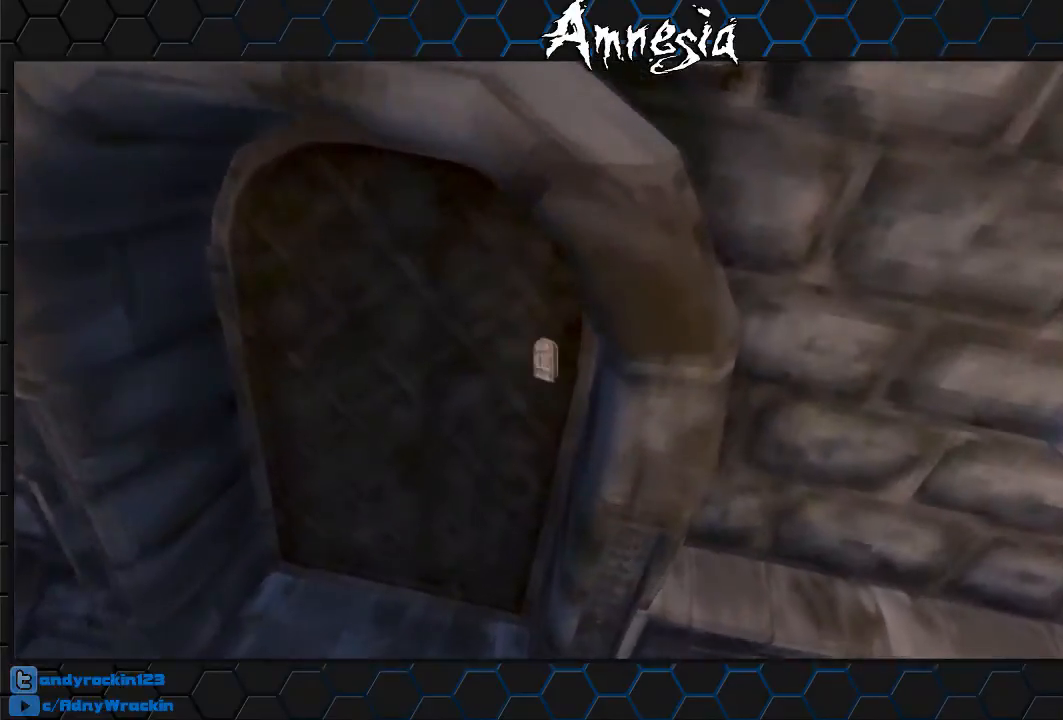
{"keys": [], "mouse": [], "events": [[184, "mouse_wheel_down", "up"], [367, "q", "up"], [367, "w", "up"], [417, "shift", "up"]]}
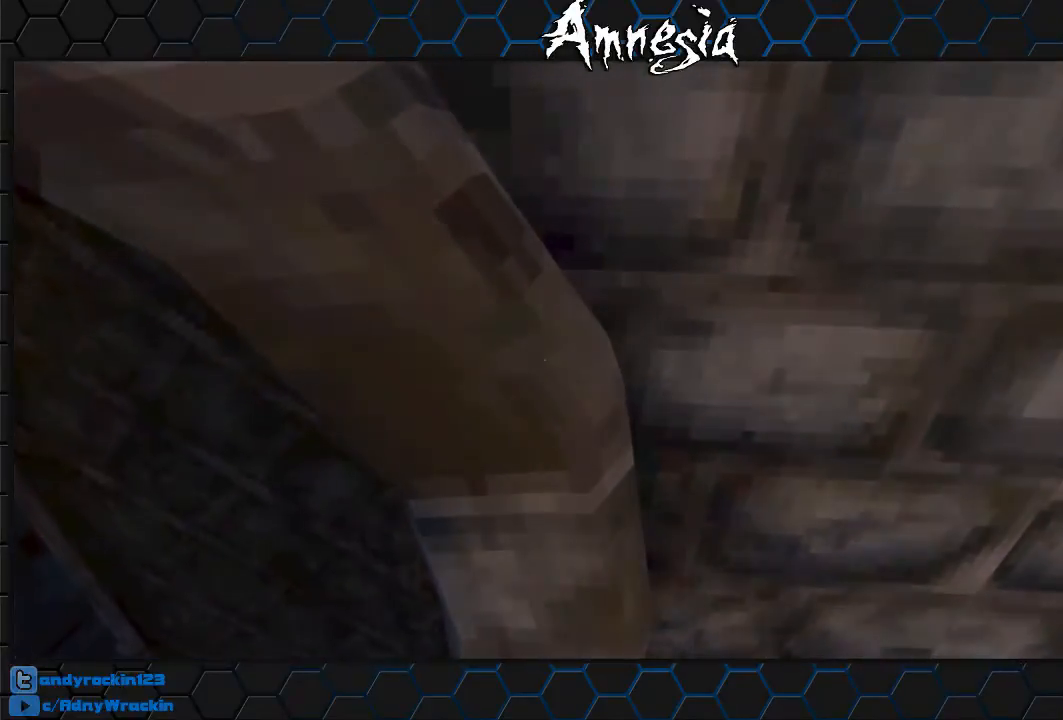
{"keys": [], "mouse": [], "events": []}
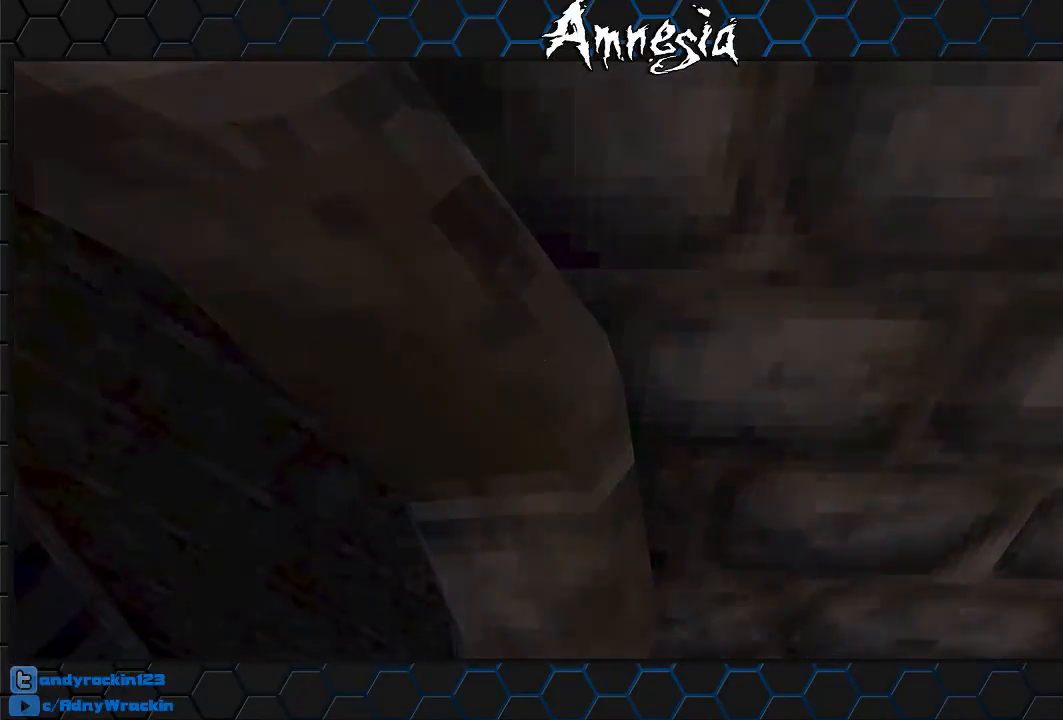
{"keys": [], "mouse": [], "events": []}
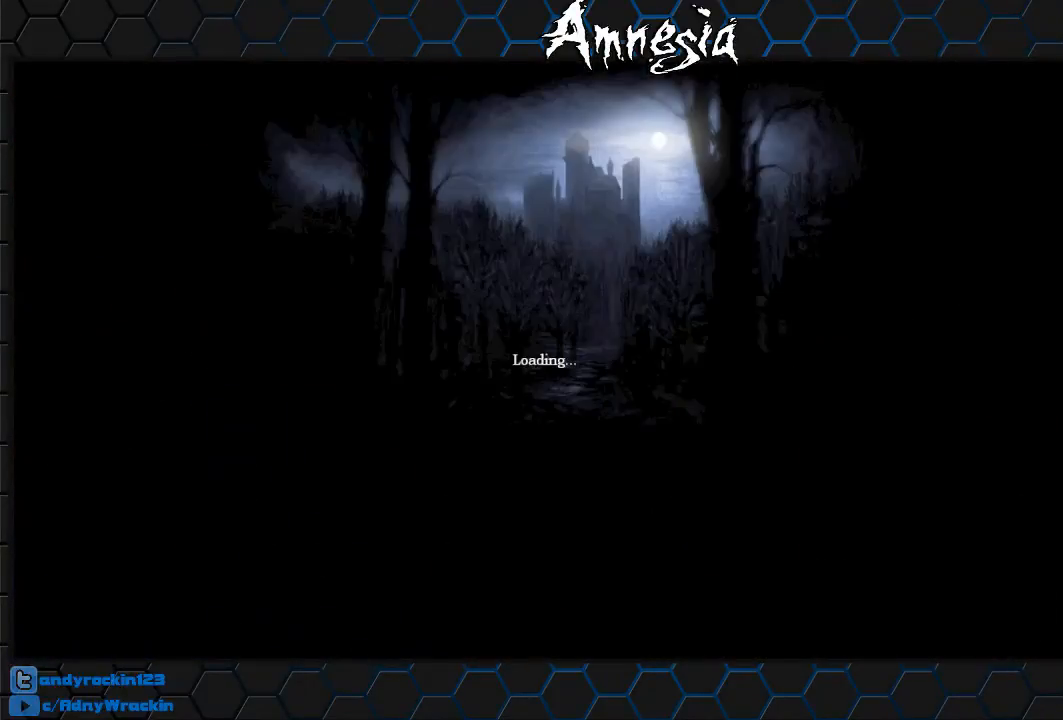
{"keys": [], "mouse": [], "events": [[167, "x", "down"], [267, "x", "up"]]}
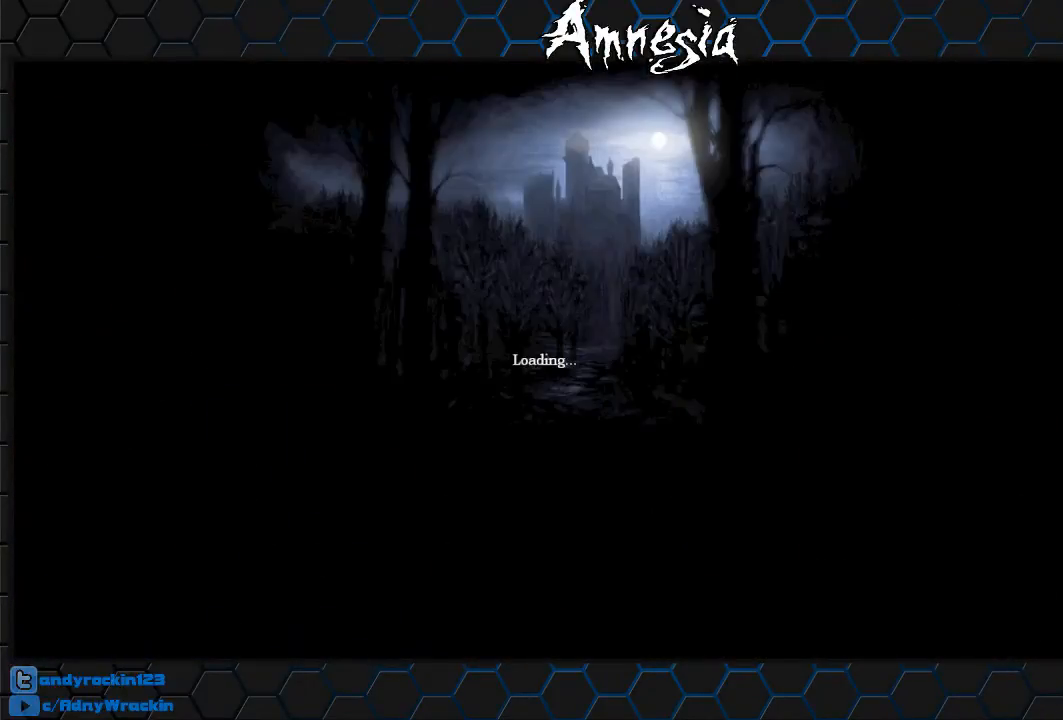
{"keys": [], "mouse": [], "events": []}
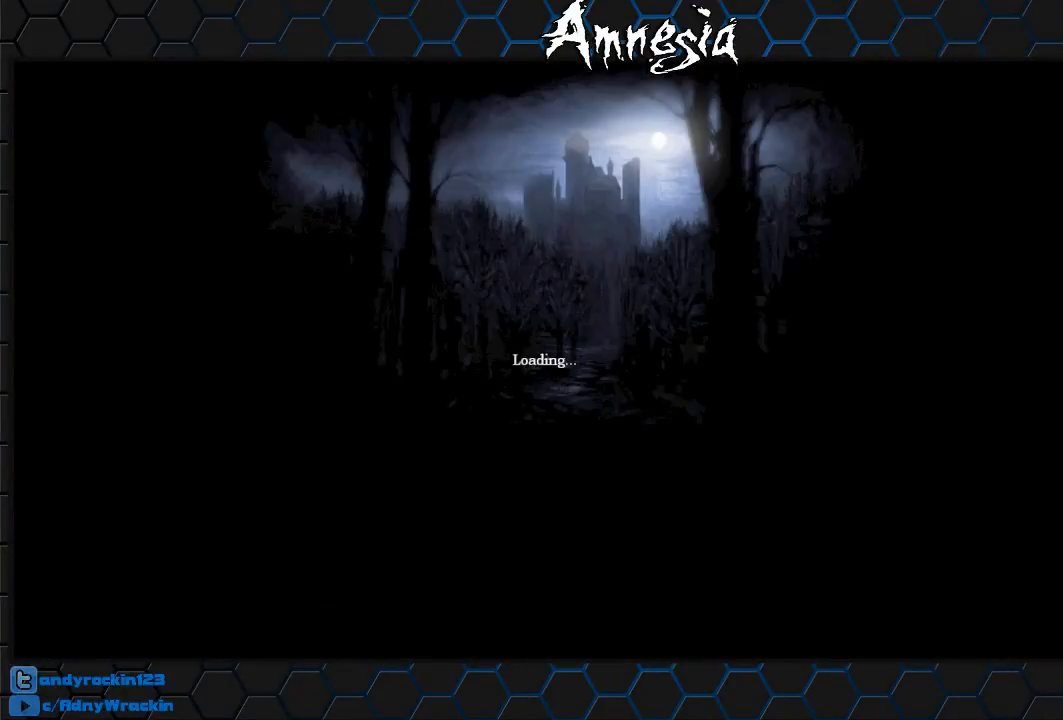
{"keys": [], "mouse": [], "events": []}
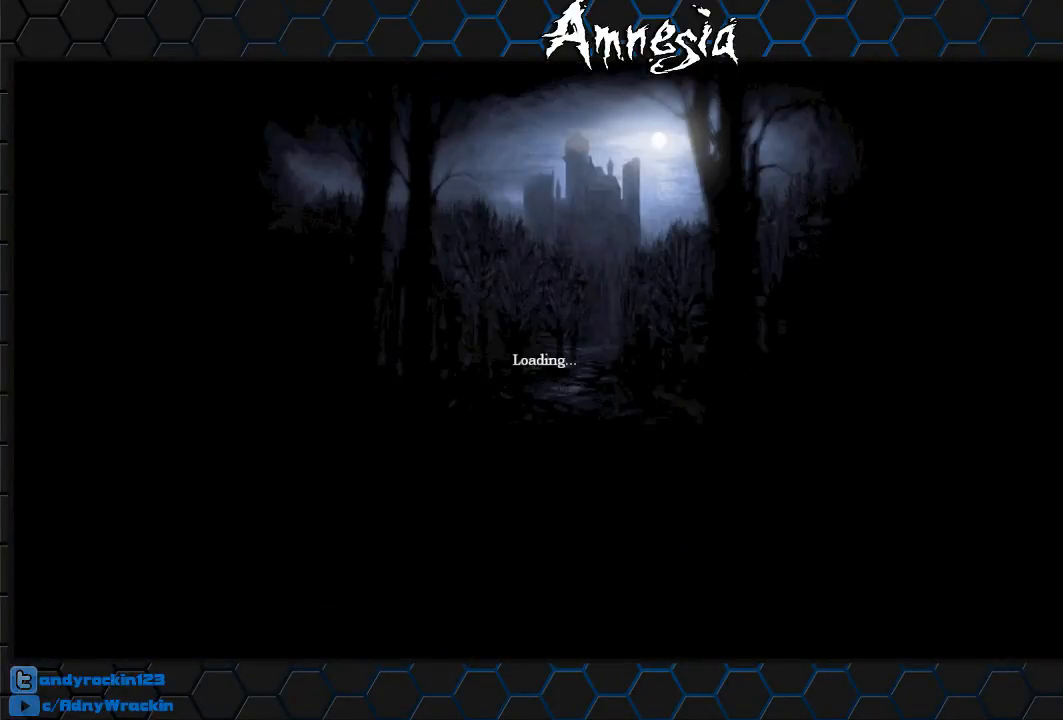
{"keys": ["w"], "mouse": ["right"], "events": [[500, "mouse_right", "down"], [500, "w", "down"]]}
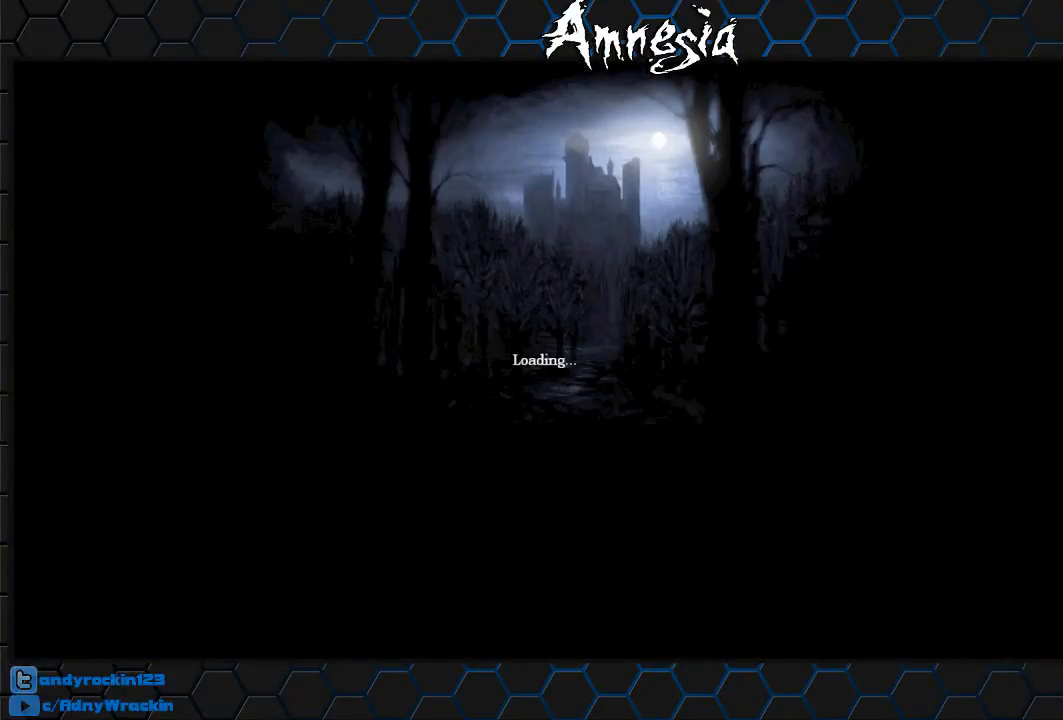
{"keys": ["a", "w"], "mouse": ["right"], "events": [[284, "a", "down"]]}
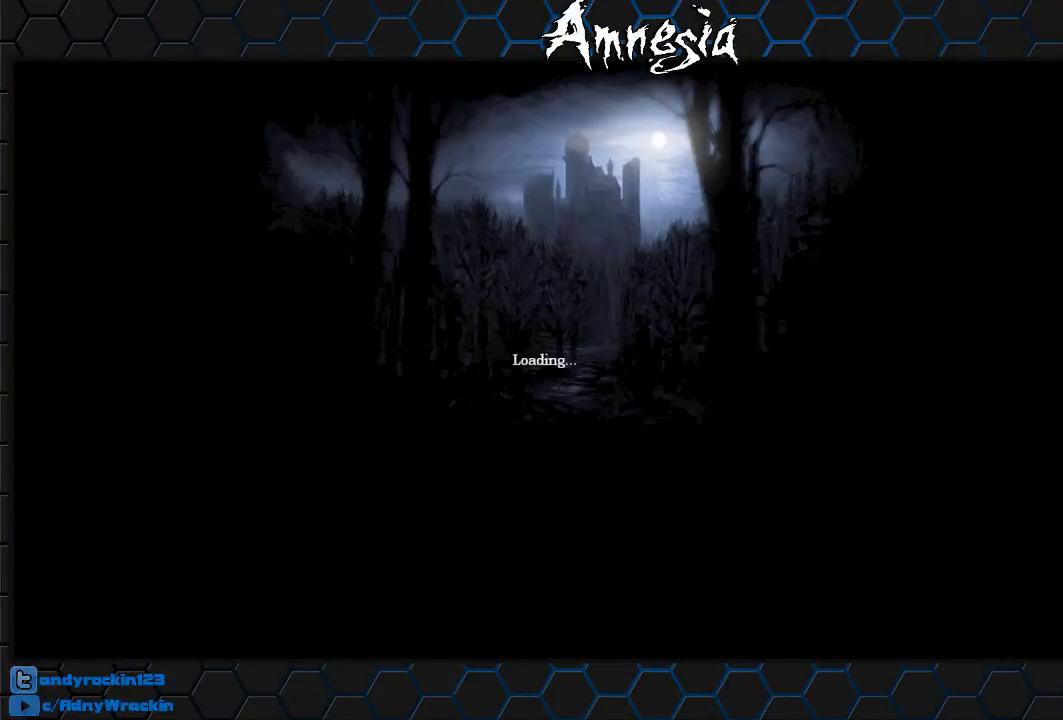
{"keys": ["a", "w"], "mouse": ["right"], "events": [[384, "mouse_wheel_down", "down"], [434, "mouse_wheel_down", "up"]]}
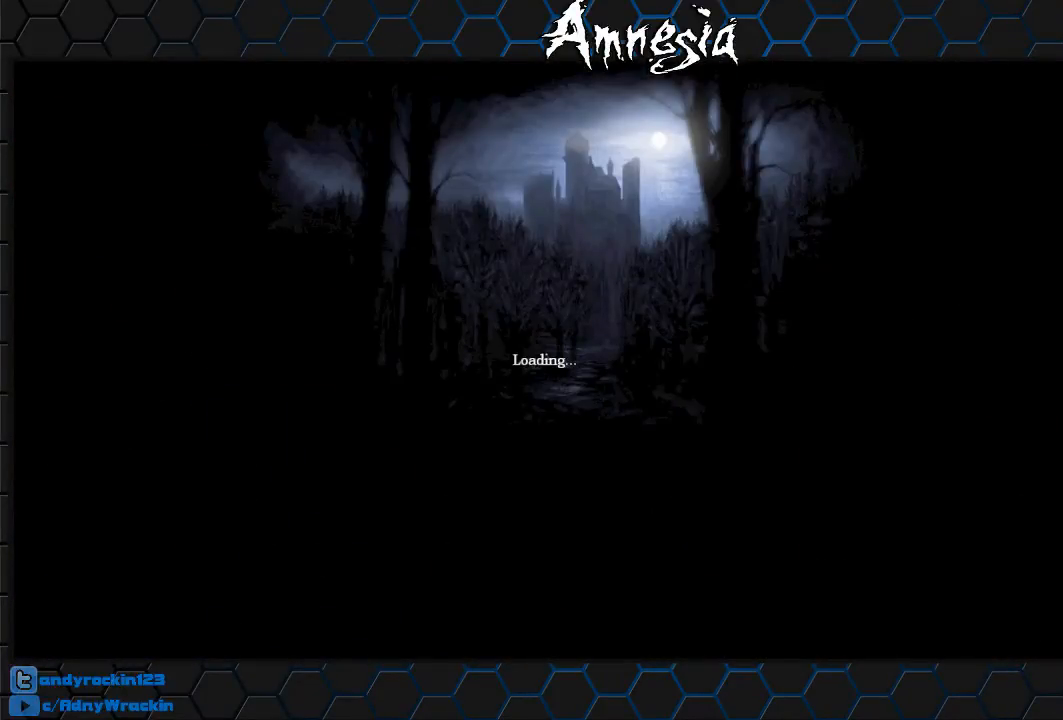
{"keys": ["a", "w"], "mouse": ["right"], "events": []}
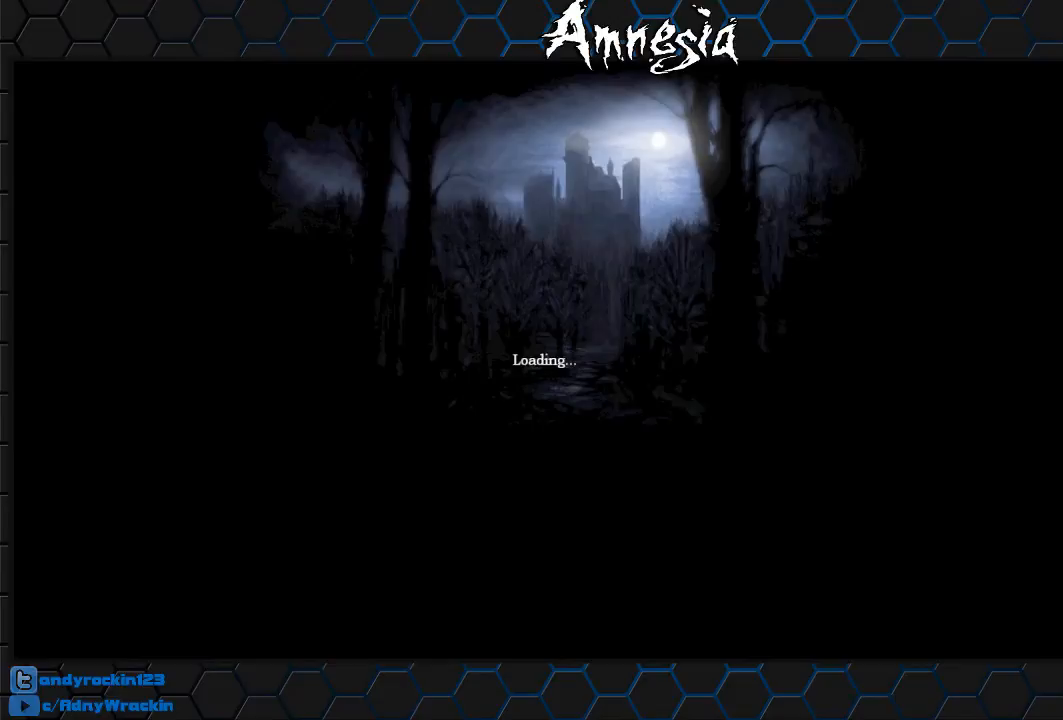
{"keys": ["a", "w"], "mouse": ["right"], "events": []}
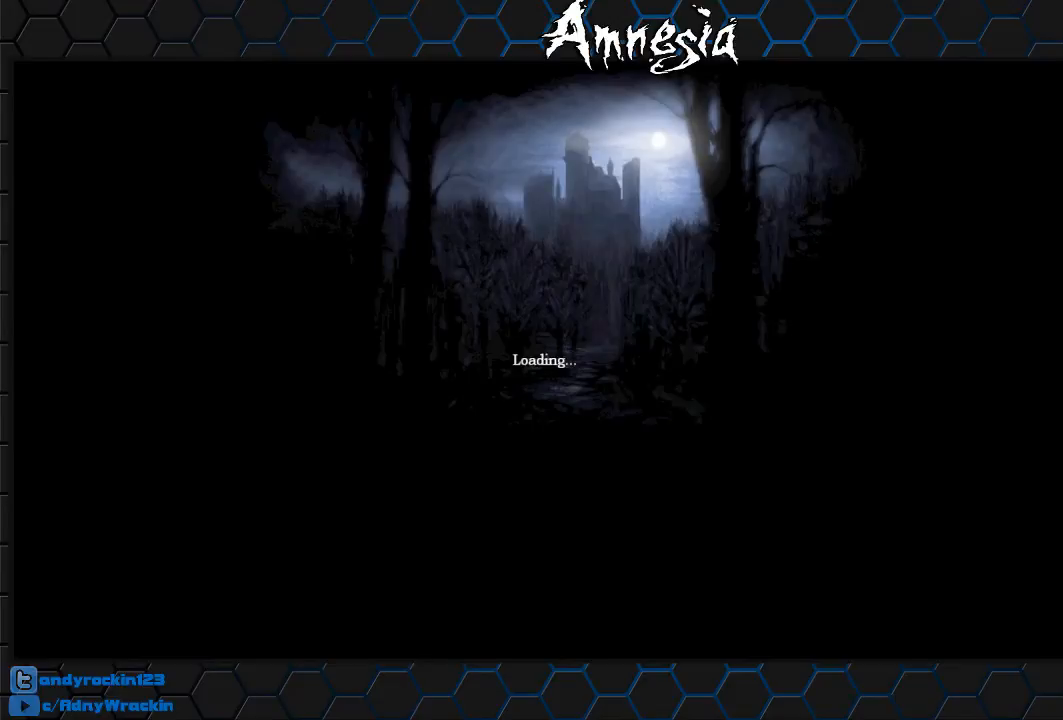
{"keys": ["a", "w"], "mouse": ["right"], "events": []}
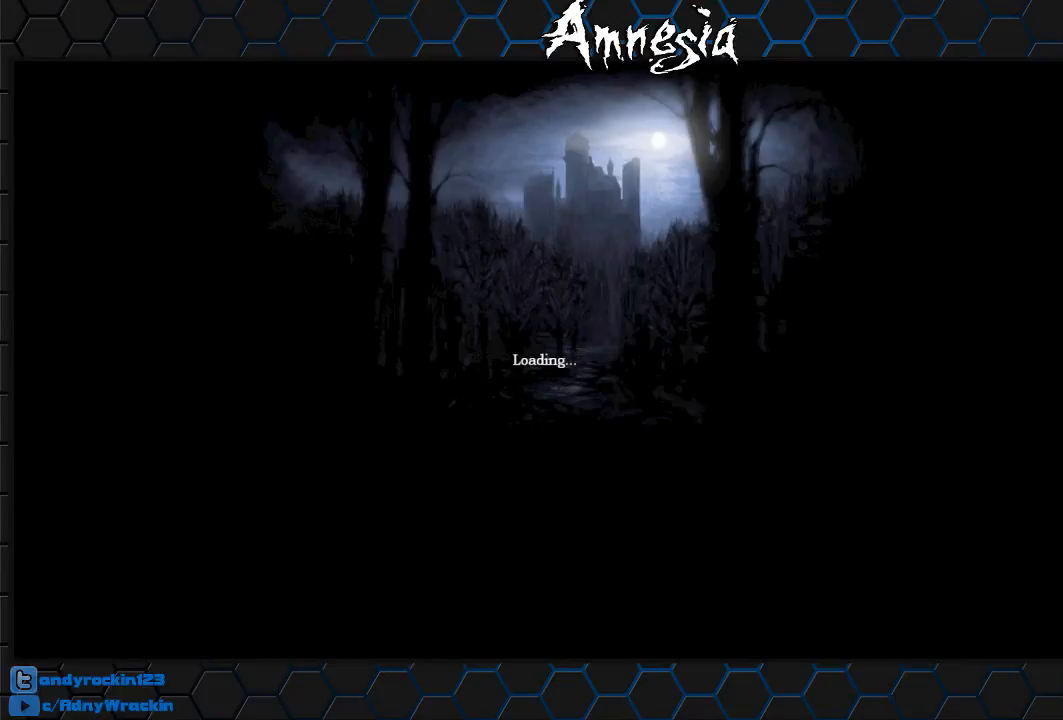
{"keys": ["a", "w"], "mouse": ["right"], "events": []}
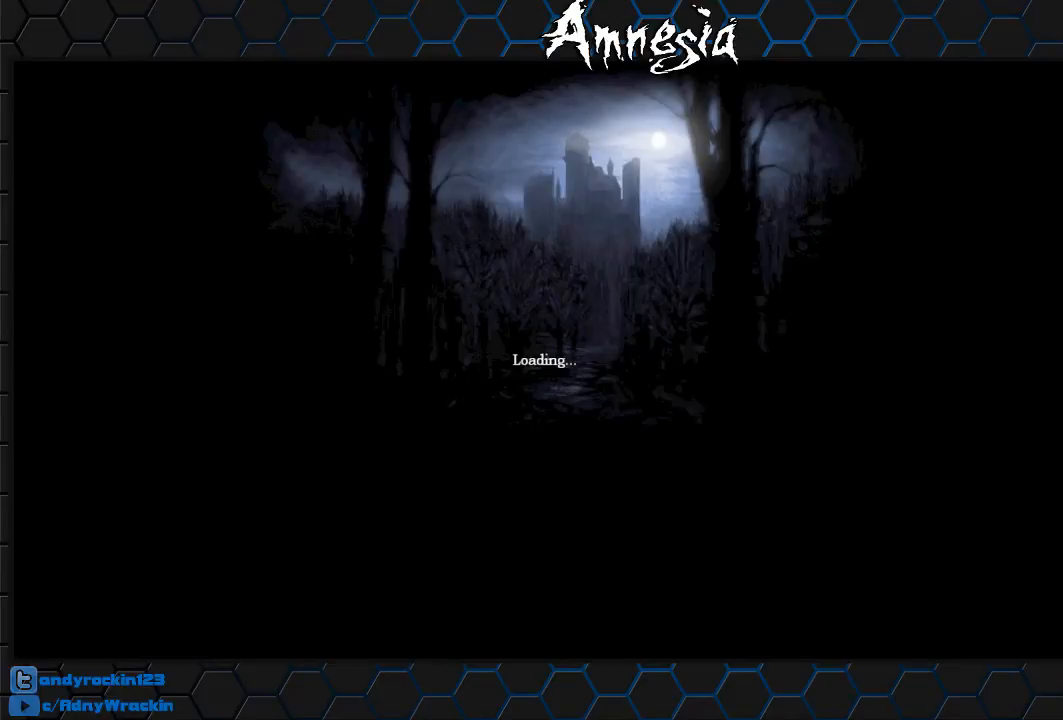
{"keys": ["a", "w"], "mouse": ["right"], "events": [[134, "mouse_right", "up"], [217, "mouse_right", "down"]]}
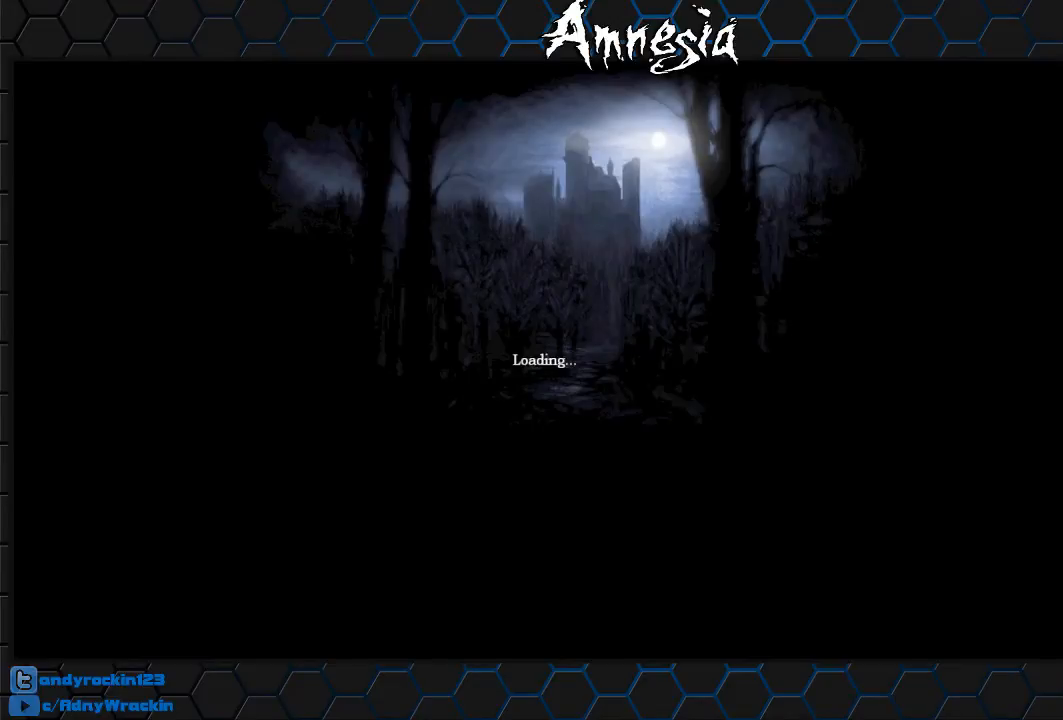
{"keys": ["a", "w"], "mouse": ["right"], "events": []}